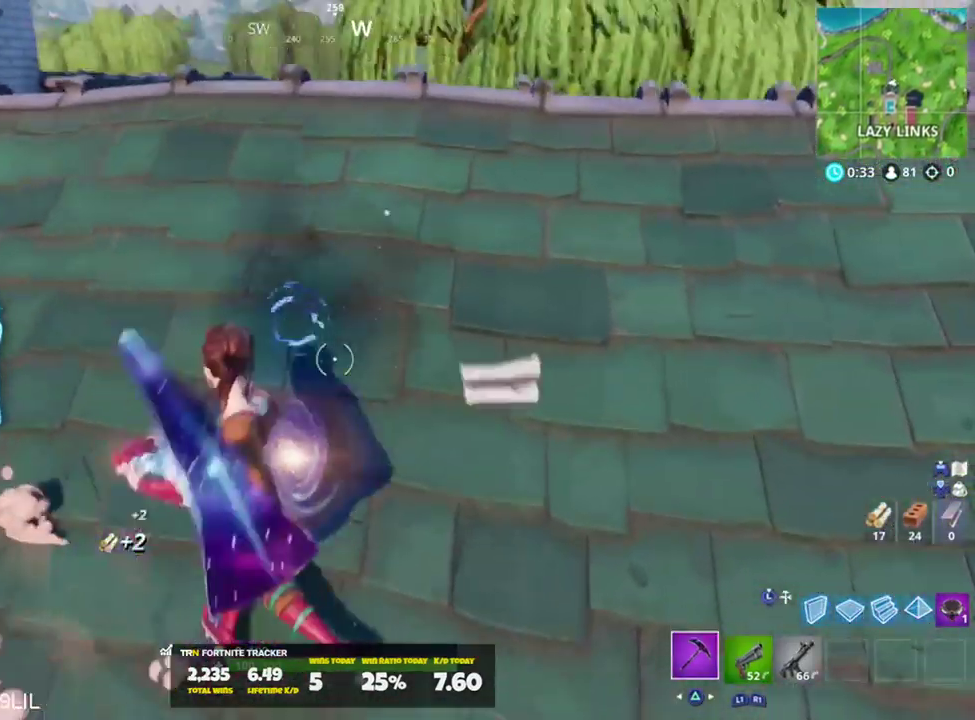
Gameplay with a controller (PlayStation layout); each line is a JSON object with the inputs held at the frame after it. "events" lists button and stick changes between this image and that frame as [ms after this image, input, new state], when the widget could be followed in between.
{"buttons": ["R2"], "left_stick": "down-right", "right_stick": "up-left", "events": [[50, "left_stick", "down-left"], [184, "left_stick", "up-left"], [217, "right_stick", "down-right"], [284, "left_stick", "up-right"], [351, "right_stick", "center"], [451, "left_stick", "down-right"], [468, "right_stick", "up-left"]]}
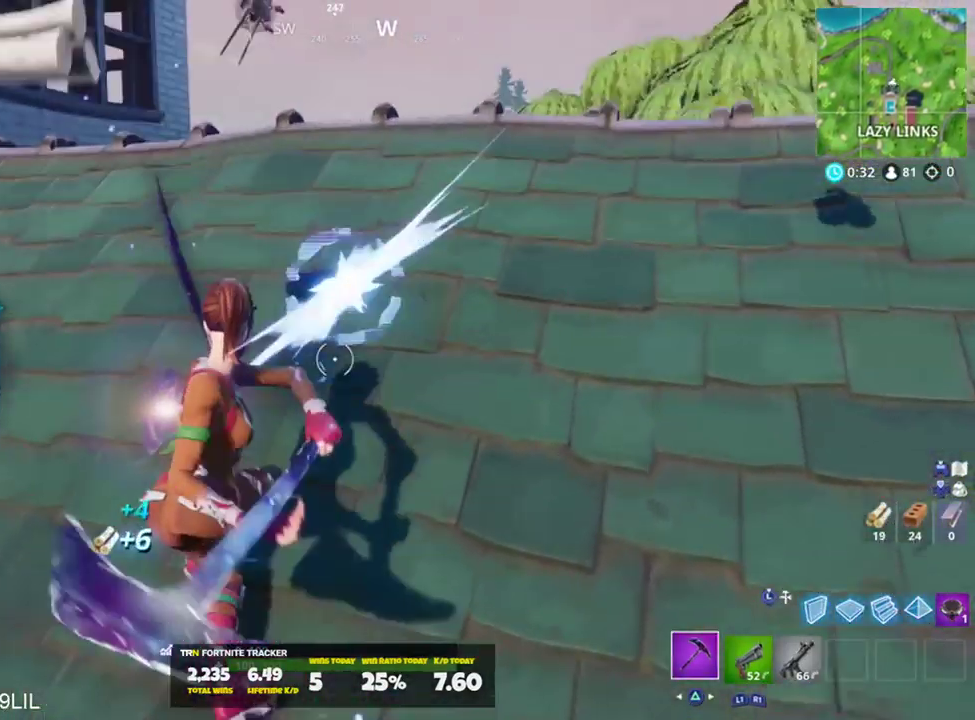
{"buttons": ["R2"], "left_stick": "right", "right_stick": "center", "events": [[117, "left_stick", "down-left"], [217, "right_stick", "center"], [417, "left_stick", "right"]]}
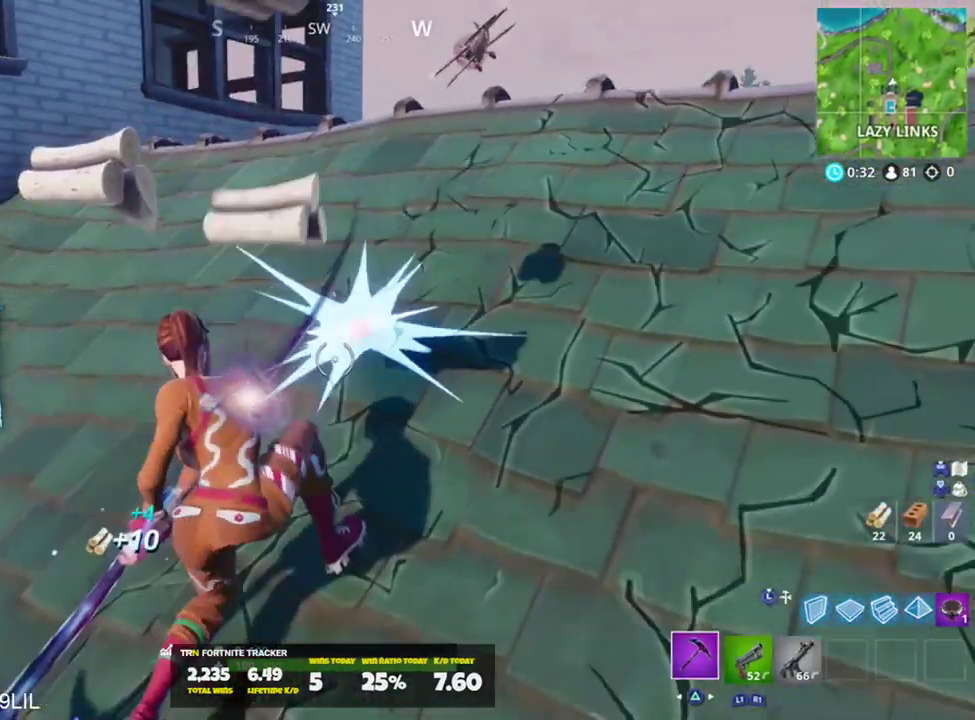
{"buttons": ["R1", "R2"], "left_stick": "up", "right_stick": "down-right", "events": [[50, "right_stick", "up"], [184, "left_stick", "up-left"], [184, "right_stick", "center"], [251, "CROSS", "down"], [251, "right_stick", "down-right"], [284, "left_stick", "up"], [317, "CROSS", "up"], [451, "R1", "down"]]}
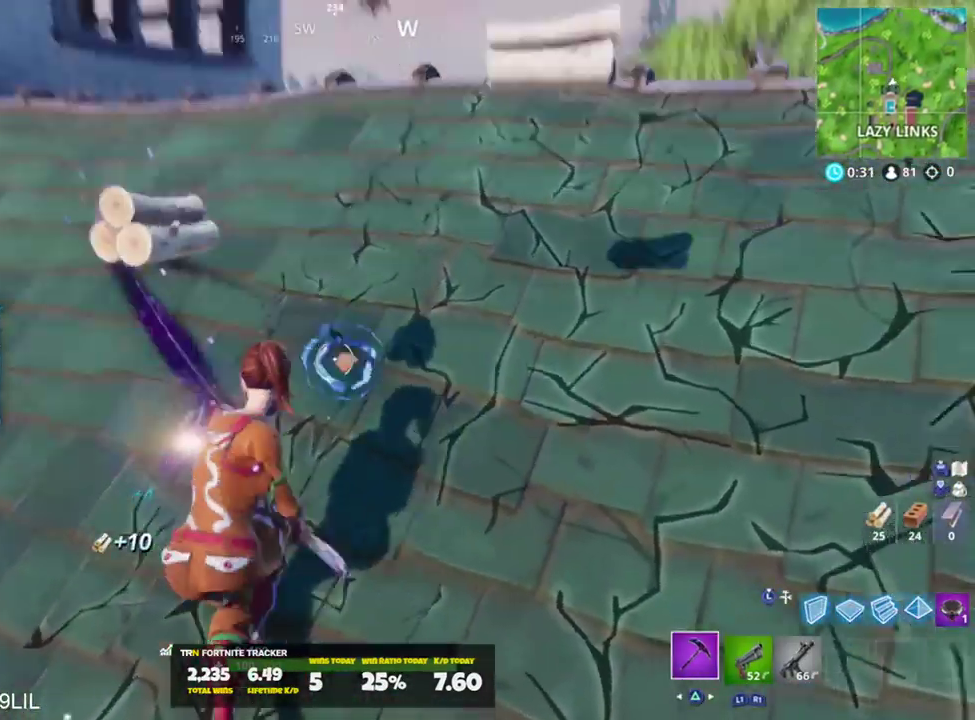
{"buttons": [], "left_stick": "up-right", "right_stick": "up-left", "events": [[17, "R2", "up"], [50, "R1", "up"], [117, "right_stick", "up"], [317, "right_stick", "up-left"], [450, "left_stick", "up-right"]]}
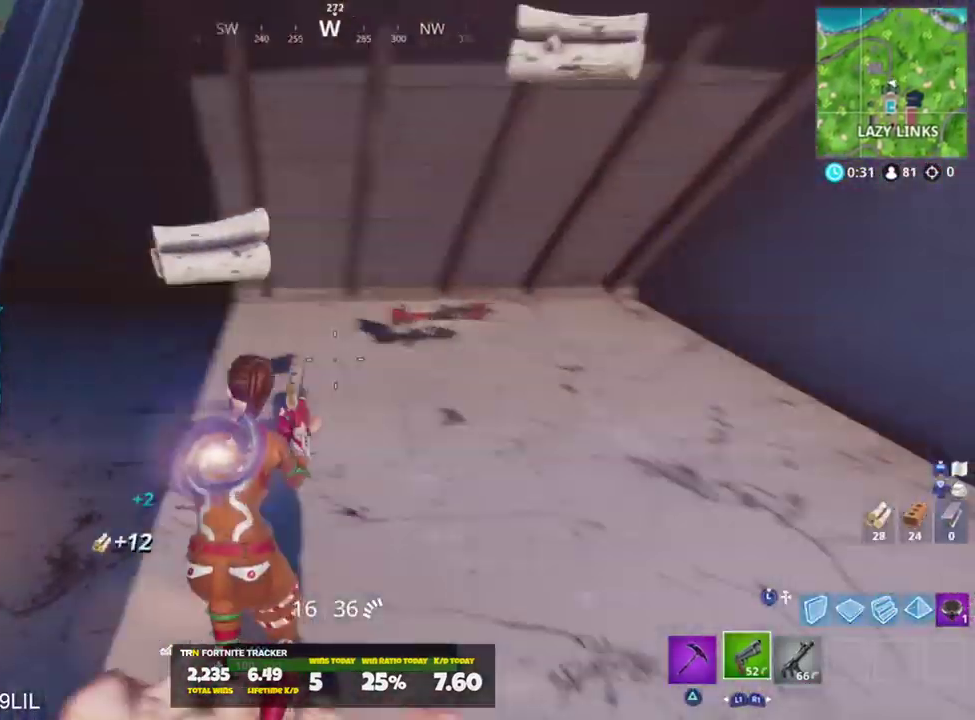
{"buttons": [], "left_stick": "up-right", "right_stick": "down-right", "events": [[50, "right_stick", "center"], [151, "right_stick", "right"], [184, "left_stick", "right"], [317, "left_stick", "up-right"], [317, "right_stick", "down-right"], [451, "CROSS", "down"], [484, "CROSS", "up"]]}
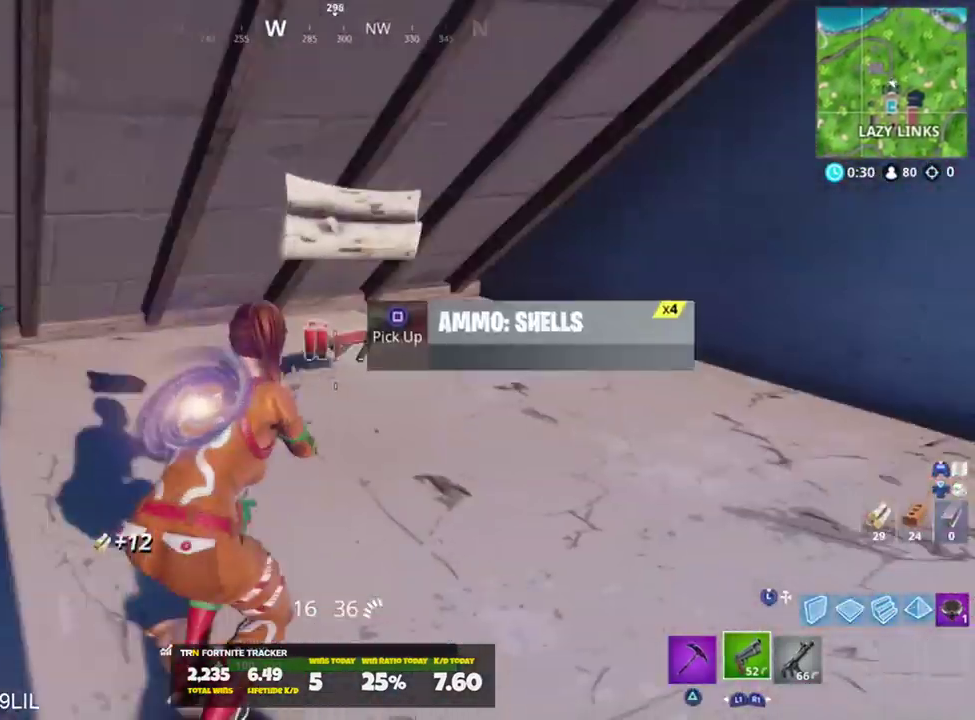
{"buttons": [], "left_stick": "down-left", "right_stick": "right", "events": [[17, "right_stick", "down-left"], [50, "left_stick", "up-left"], [117, "SQUARE", "down"], [117, "left_stick", "left"], [183, "SQUARE", "up"], [183, "right_stick", "center"], [217, "left_stick", "down-left"], [250, "SQUARE", "down"], [317, "right_stick", "right"], [350, "SQUARE", "up"], [417, "SQUARE", "down"], [484, "SQUARE", "up"]]}
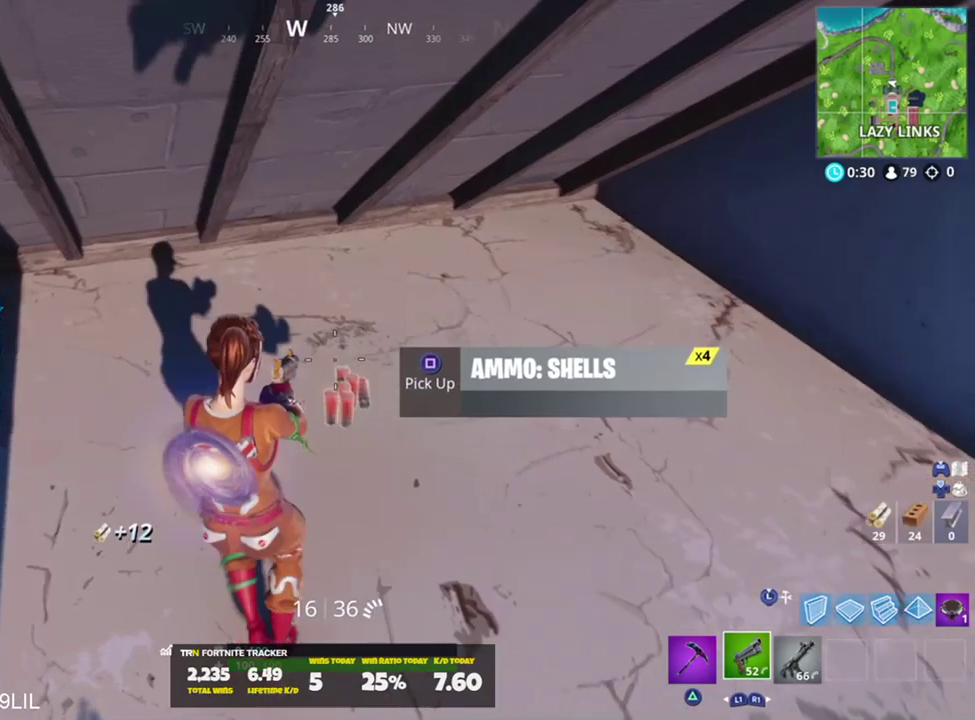
{"buttons": ["DPAD_RIGHT"], "left_stick": "center", "right_stick": "center", "events": [[50, "left_stick", "down-right"], [151, "left_stick", "right"], [251, "CROSS", "down"], [251, "right_stick", "center"], [317, "CROSS", "up"], [317, "left_stick", "center"], [351, "DPAD_UP", "down"], [418, "DPAD_UP", "up"], [484, "DPAD_RIGHT", "down"]]}
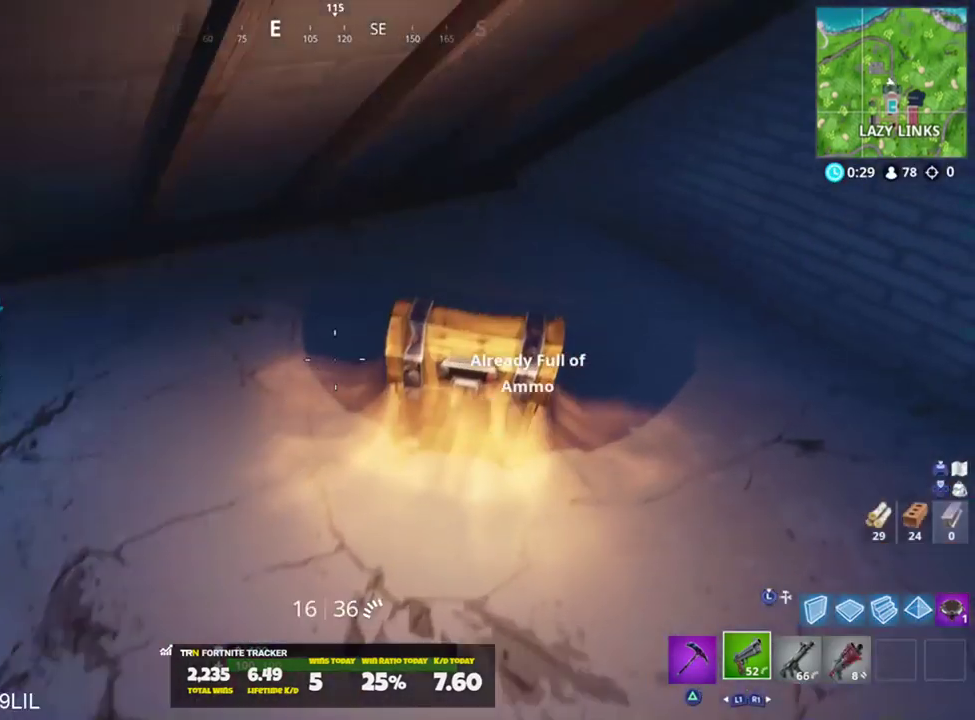
{"buttons": [], "left_stick": "center", "right_stick": "center", "events": [[83, "CROSS", "down"], [83, "DPAD_RIGHT", "up"], [150, "CROSS", "up"], [183, "DPAD_RIGHT", "down"], [250, "CROSS", "down"], [284, "CROSS", "up"], [317, "DPAD_RIGHT", "up"]]}
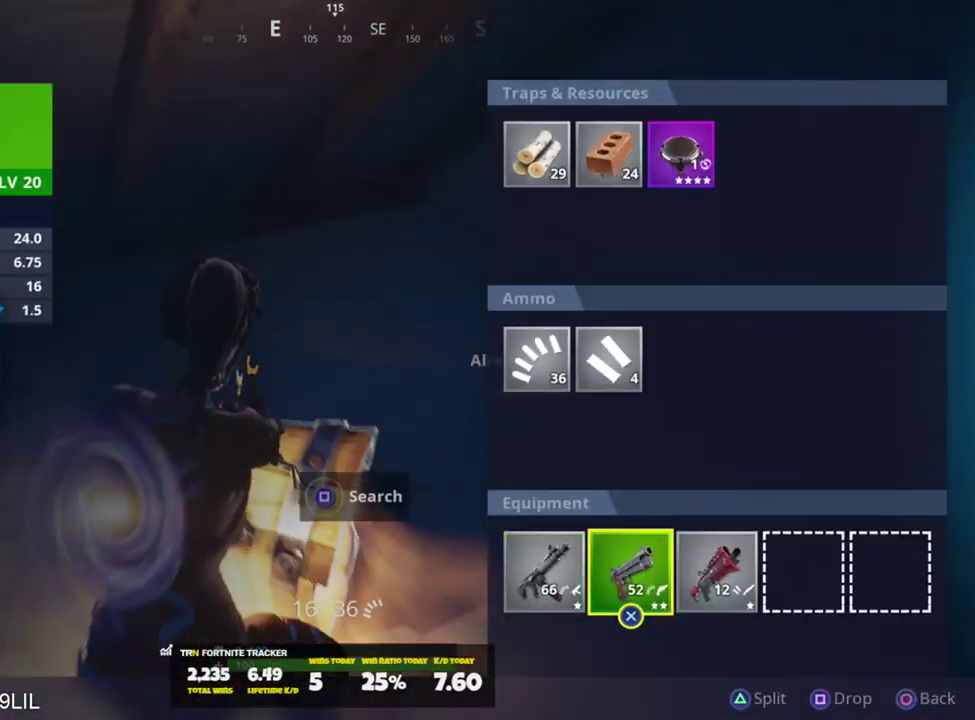
{"buttons": [], "left_stick": "center", "right_stick": "center", "events": [[50, "DPAD_LEFT", "down"], [151, "DPAD_LEFT", "up"], [184, "CROSS", "down"], [251, "CROSS", "up"], [317, "DPAD_RIGHT", "down"], [351, "CROSS", "down"], [384, "DPAD_RIGHT", "up"], [451, "CROSS", "up"]]}
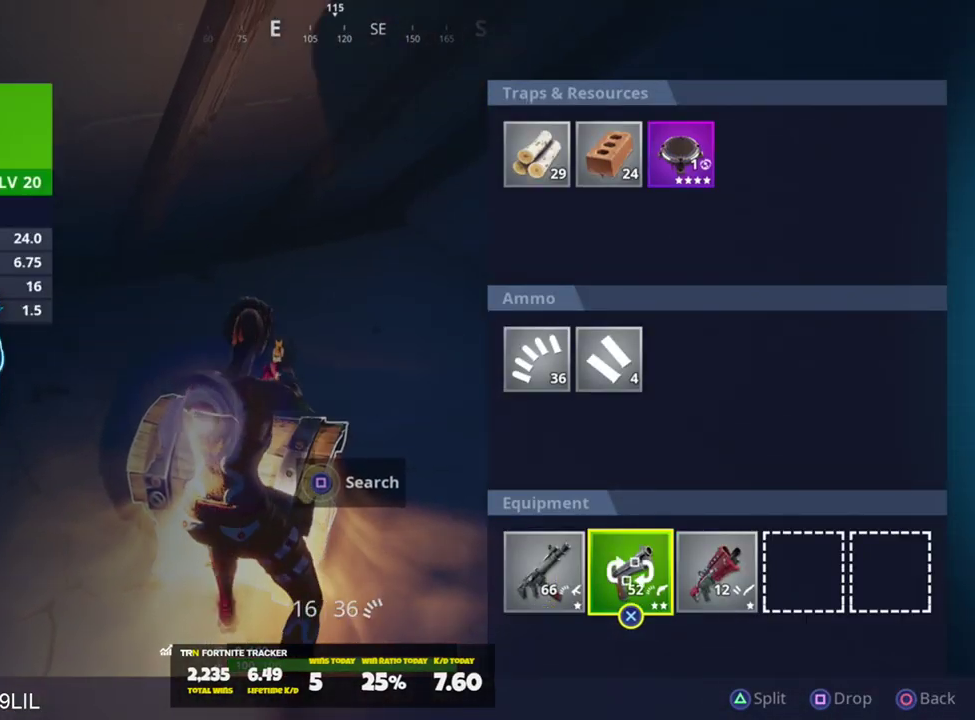
{"buttons": [], "left_stick": "center", "right_stick": "center", "events": [[117, "CROSS", "down"], [117, "DPAD_RIGHT", "down"], [183, "CROSS", "up"], [183, "DPAD_RIGHT", "up"], [350, "CROSS", "down"], [417, "CROSS", "up"]]}
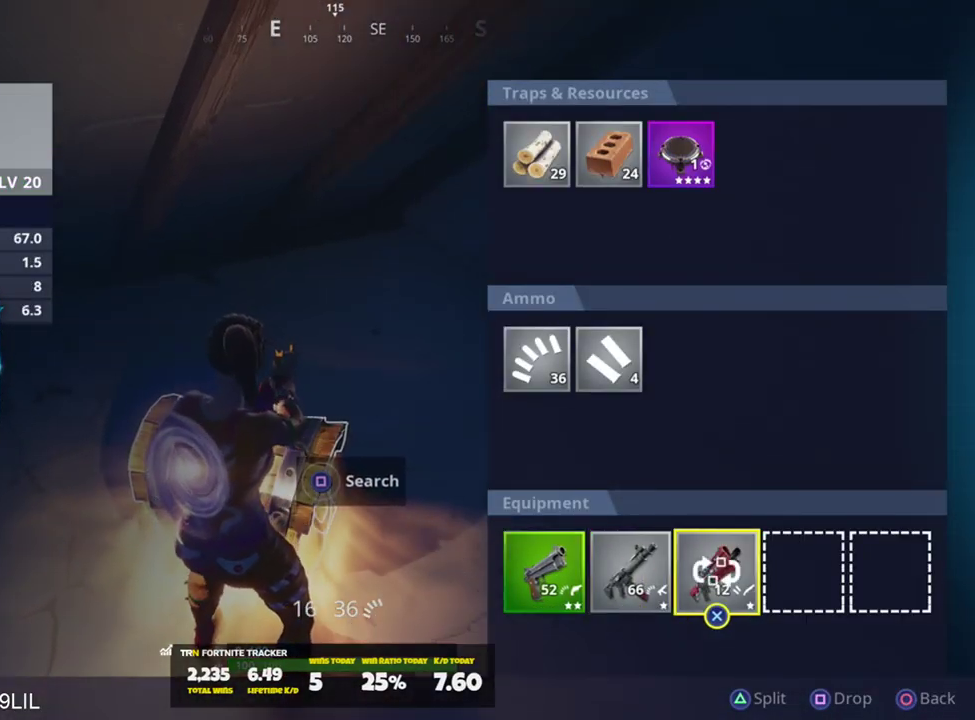
{"buttons": ["SQUARE"], "left_stick": "center", "right_stick": "up-left", "events": [[50, "CIRCLE", "down"], [84, "right_stick", "left"], [117, "CIRCLE", "up"], [217, "left_stick", "right"], [284, "R3", "down"], [284, "right_stick", "center"], [384, "R3", "up"], [418, "SQUARE", "down"], [418, "right_stick", "up-left"], [484, "left_stick", "center"]]}
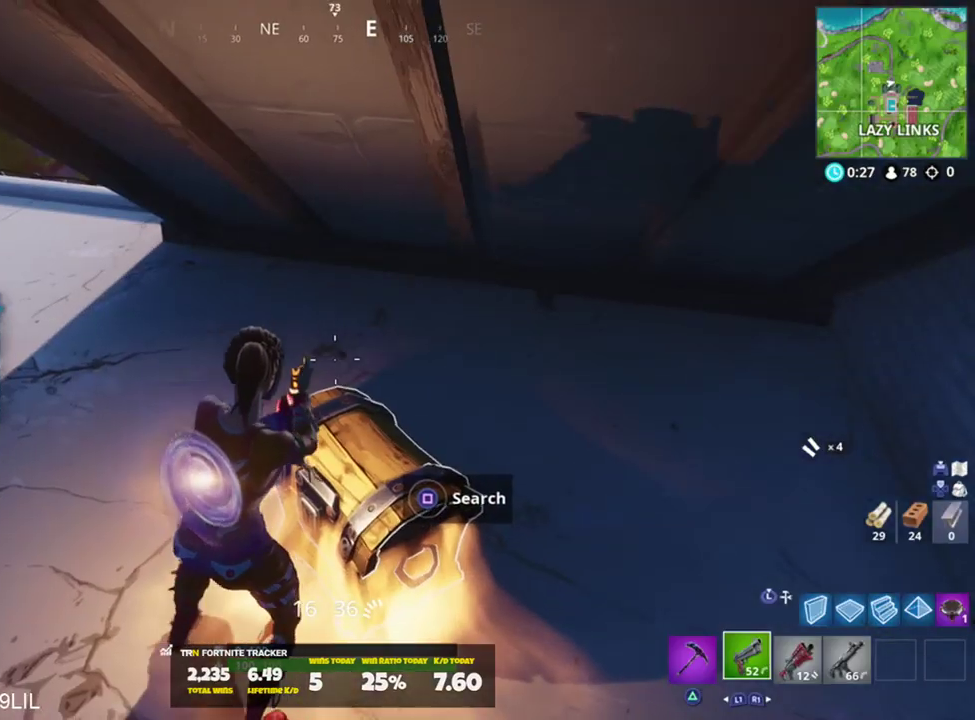
{"buttons": [], "left_stick": "center", "right_stick": "center", "events": [[17, "SQUARE", "up"], [17, "right_stick", "center"]]}
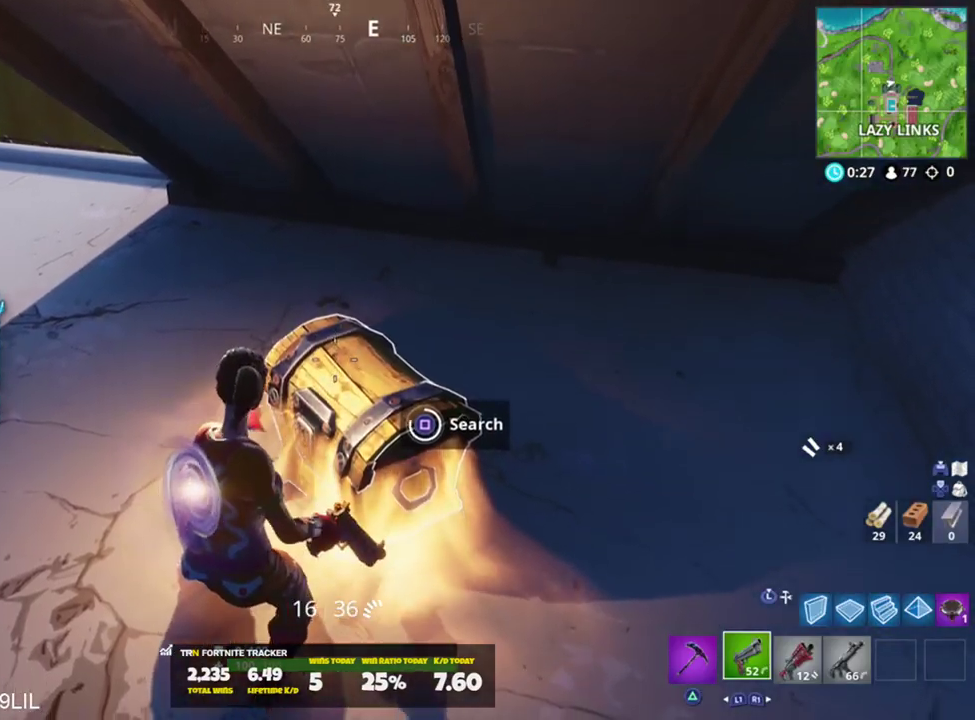
{"buttons": [], "left_stick": "up-left", "right_stick": "center", "events": [[84, "R3", "down"], [117, "left_stick", "up-left"], [151, "R1", "down"], [151, "R3", "up"], [184, "right_stick", "left"], [251, "R1", "up"], [317, "right_stick", "center"]]}
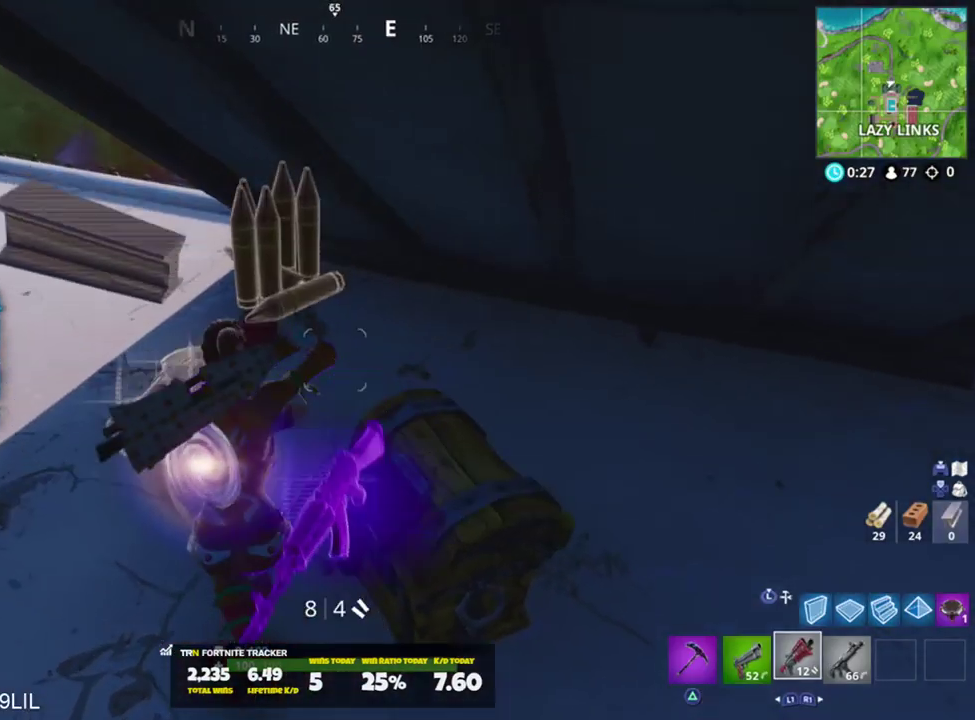
{"buttons": [], "left_stick": "right", "right_stick": "right", "events": [[50, "right_stick", "right"], [83, "left_stick", "down-left"], [183, "left_stick", "down-right"], [284, "left_stick", "right"], [317, "CROSS", "down"], [384, "CROSS", "up"]]}
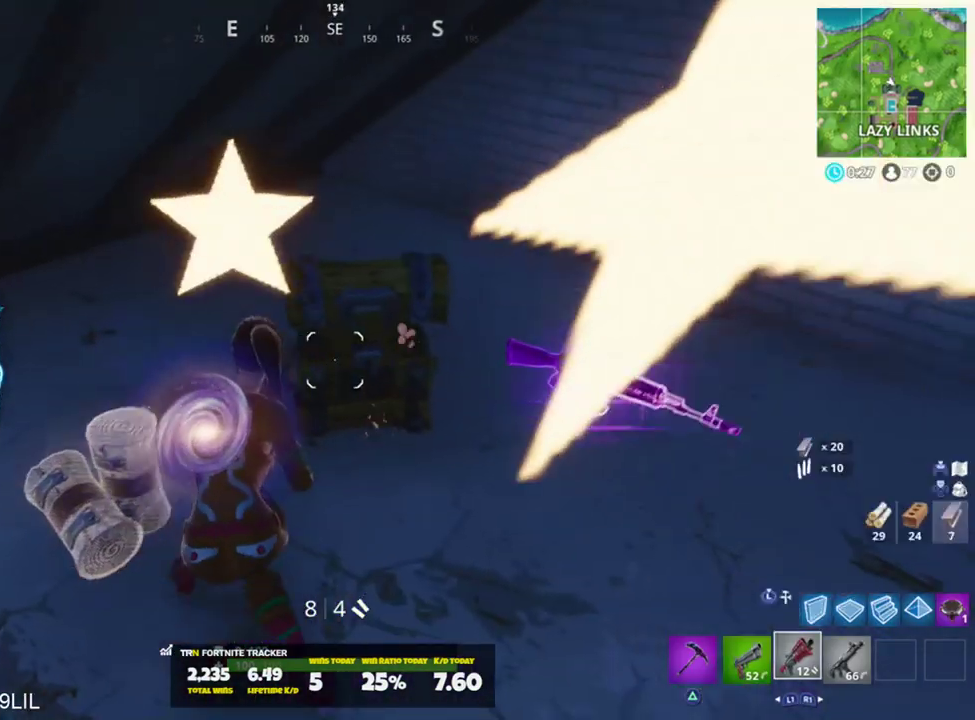
{"buttons": [], "left_stick": "right", "right_stick": "up-right", "events": [[17, "left_stick", "center"], [84, "DPAD_UP", "down"], [84, "right_stick", "center"], [184, "DPAD_UP", "up"], [217, "SQUARE", "down"], [284, "SQUARE", "up"], [384, "CIRCLE", "down"], [384, "left_stick", "right"], [451, "right_stick", "up-right"], [484, "CIRCLE", "up"]]}
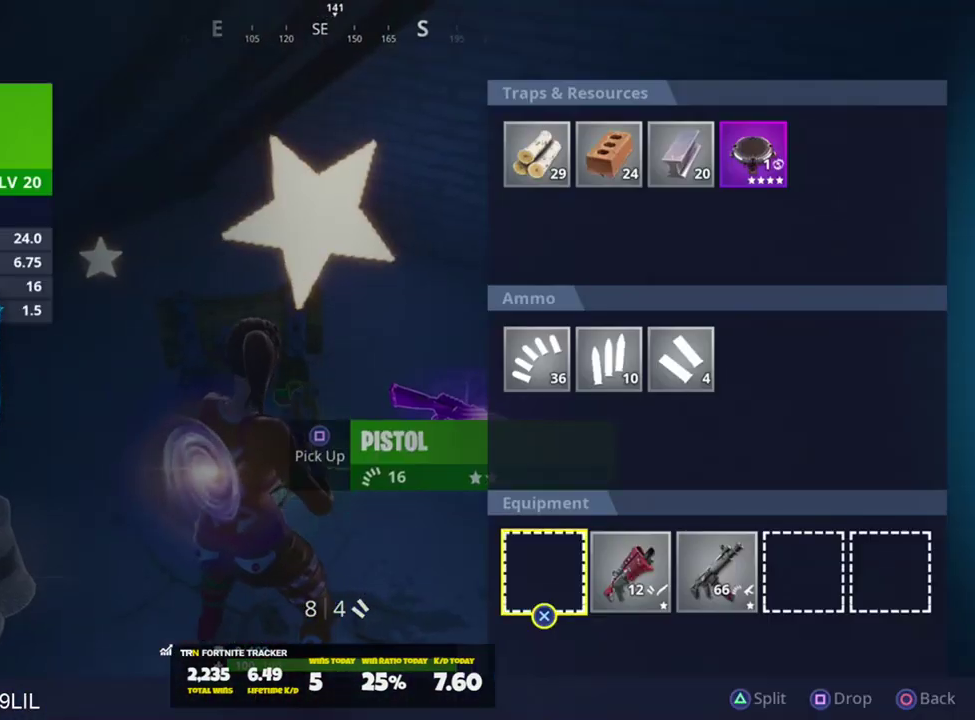
{"buttons": [], "left_stick": "up-left", "right_stick": "up", "events": [[83, "SQUARE", "down"], [83, "left_stick", "down-right"], [150, "SQUARE", "up"], [150, "right_stick", "left"], [217, "left_stick", "down-left"], [317, "left_stick", "left"], [384, "SQUARE", "down"], [384, "right_stick", "center"], [417, "left_stick", "up-left"], [450, "right_stick", "up"], [484, "SQUARE", "up"]]}
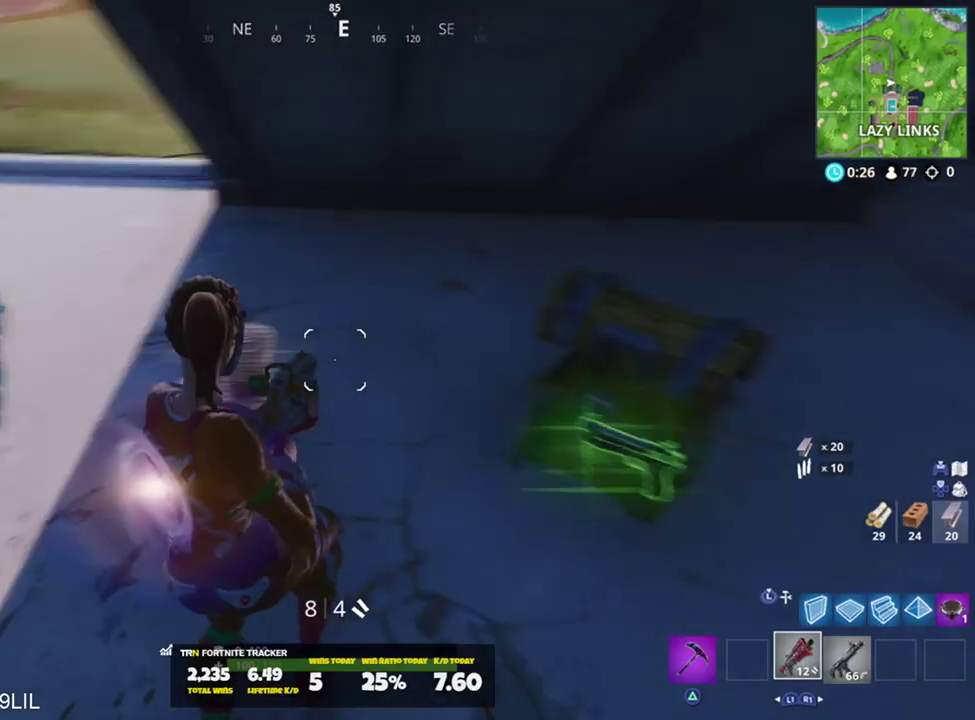
{"buttons": [], "left_stick": "up-left", "right_stick": "right", "events": [[151, "right_stick", "center"], [251, "right_stick", "right"], [351, "L1", "down"], [451, "L1", "up"]]}
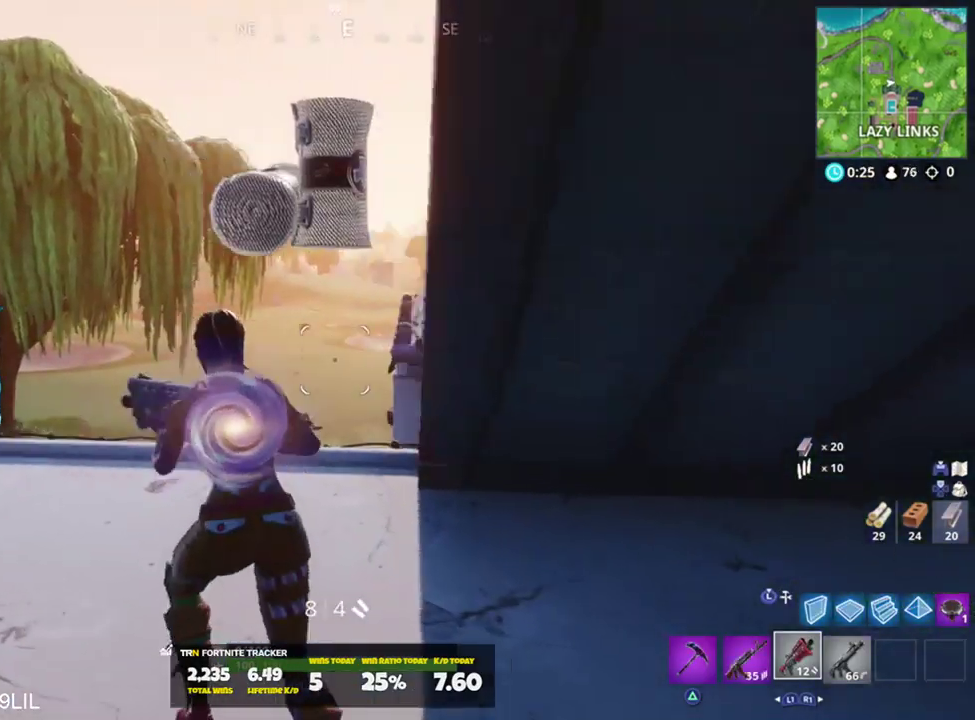
{"buttons": [], "left_stick": "up-right", "right_stick": "up", "events": [[200, "left_stick", "up-right"], [284, "CROSS", "down"], [300, "right_stick", "center"], [400, "CROSS", "up"], [400, "right_stick", "left"], [467, "right_stick", "up"]]}
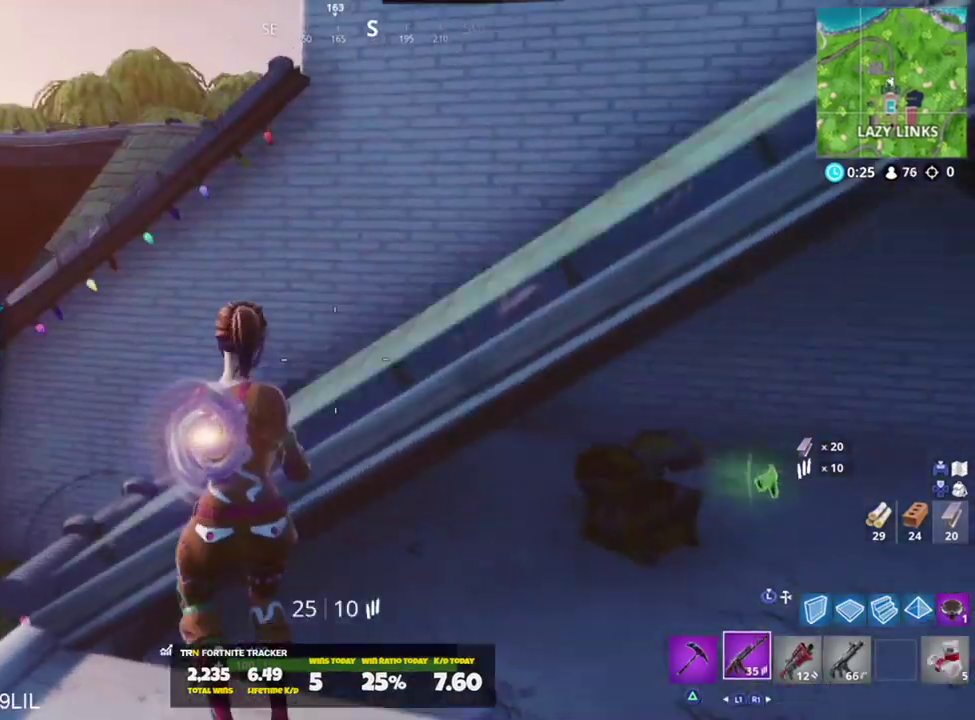
{"buttons": [], "left_stick": "up-right", "right_stick": "center", "events": [[50, "right_stick", "center"], [234, "right_stick", "right"], [367, "right_stick", "up-right"], [468, "right_stick", "center"]]}
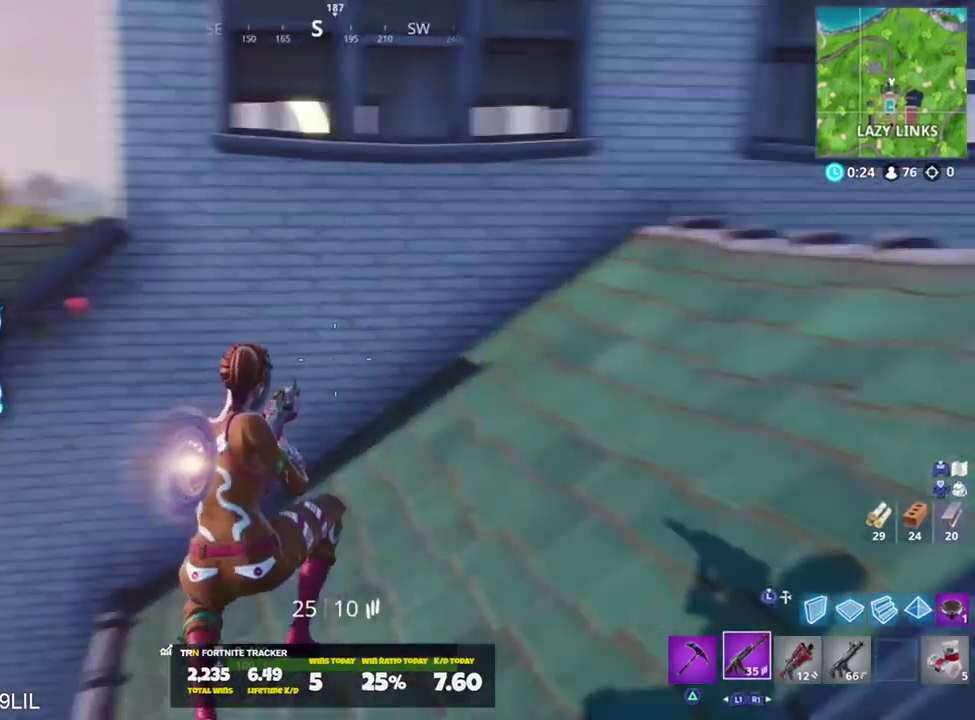
{"buttons": ["L3"], "left_stick": "up-right", "right_stick": "up", "events": [[184, "right_stick", "right"], [250, "CROSS", "down"], [351, "CROSS", "up"], [351, "right_stick", "center"], [451, "right_stick", "up"], [484, "L3", "down"]]}
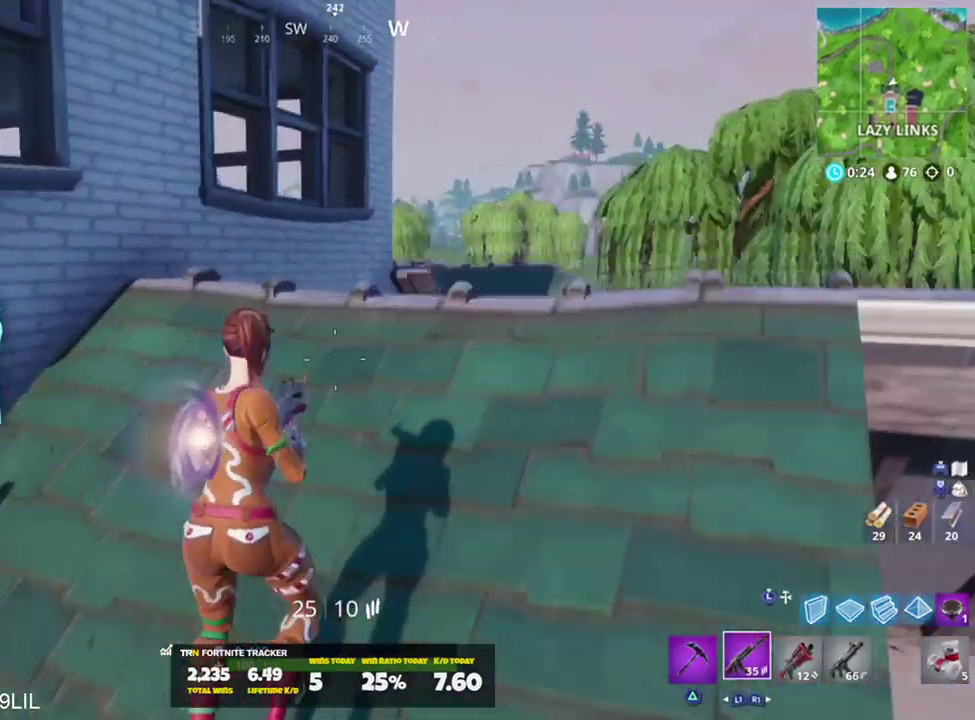
{"buttons": [], "left_stick": "up-right", "right_stick": "center", "events": [[83, "L3", "up"], [117, "L2", "down"], [150, "right_stick", "center"], [217, "L2", "up"], [250, "L3", "down"], [250, "right_stick", "down"], [350, "L3", "up"], [484, "right_stick", "center"]]}
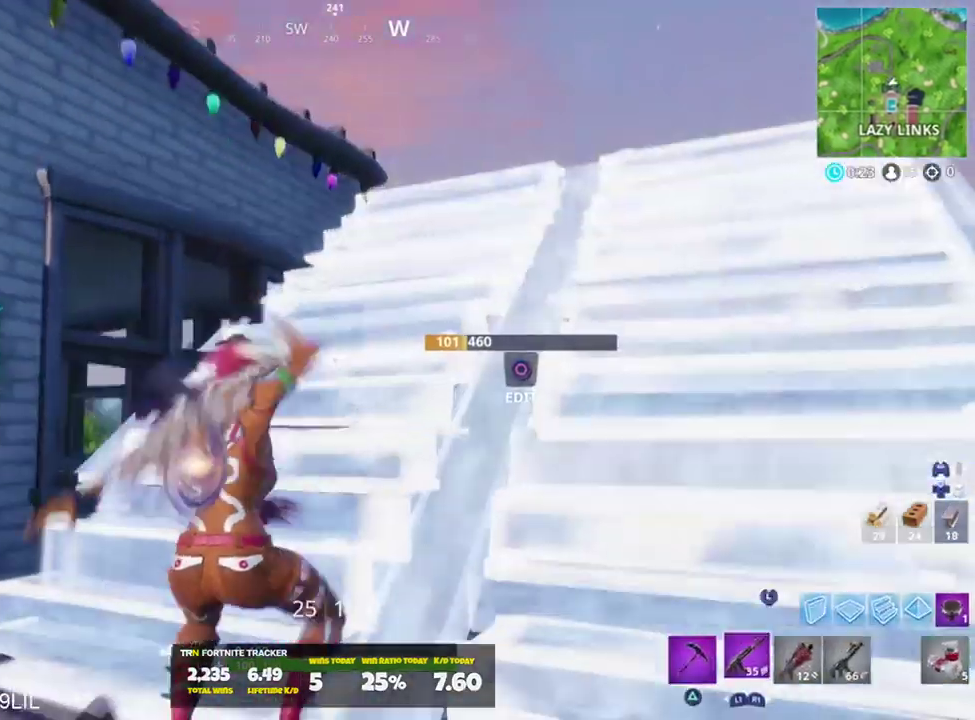
{"buttons": [], "left_stick": "up-right", "right_stick": "left", "events": [[84, "right_stick", "left"]]}
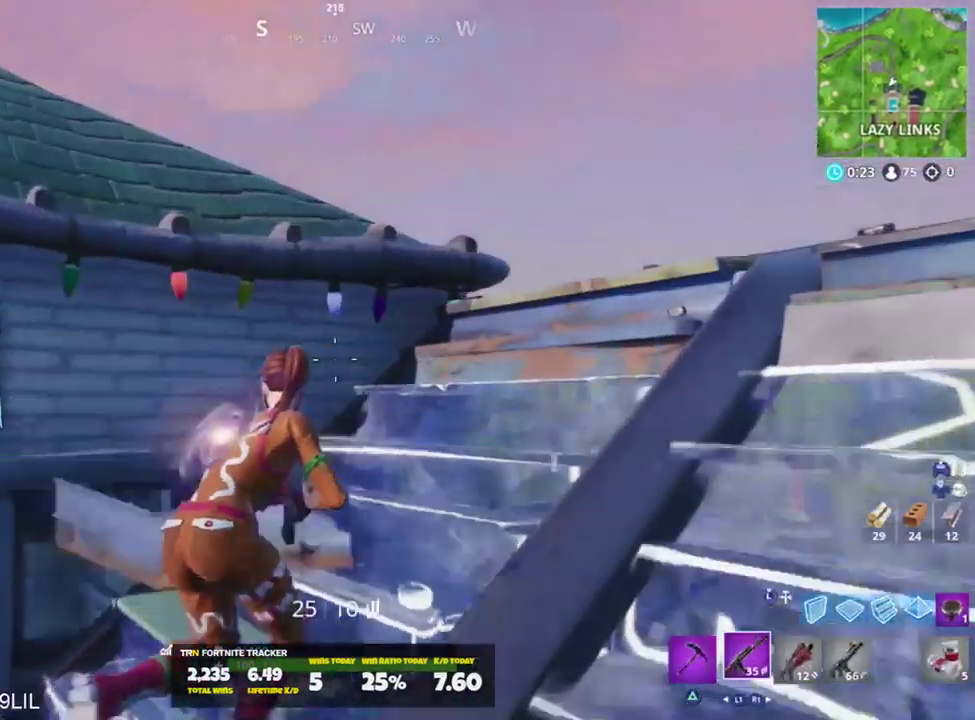
{"buttons": [], "left_stick": "up", "right_stick": "down-left", "events": [[16, "left_stick", "up-left"], [16, "right_stick", "down-left"], [50, "CROSS", "down"], [150, "CROSS", "up"], [250, "left_stick", "up"]]}
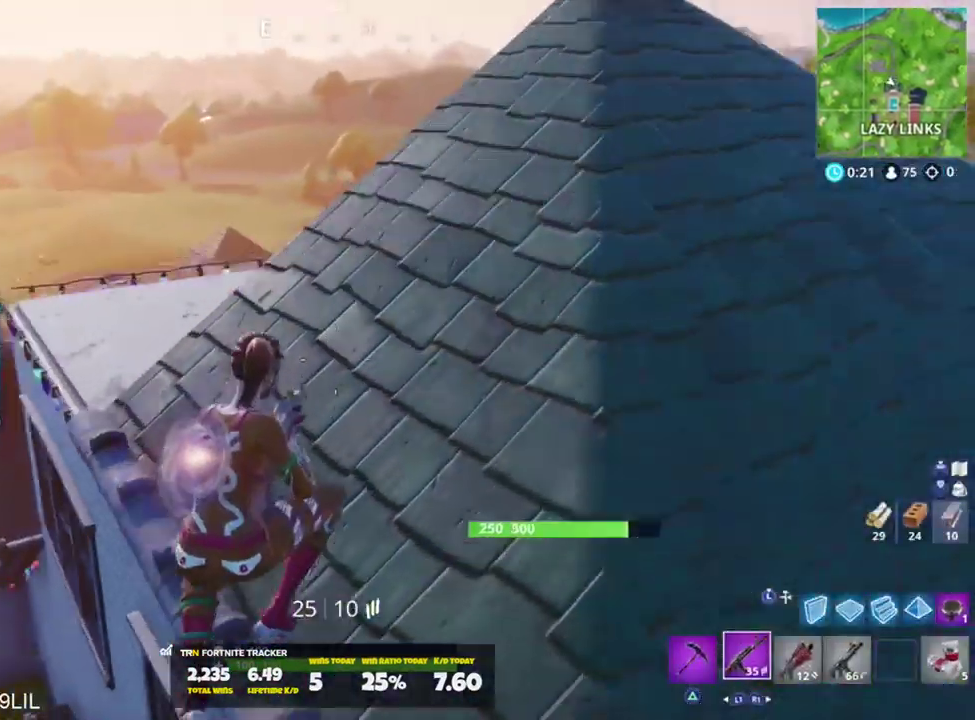
{"buttons": ["R3"], "left_stick": "up", "right_stick": "center", "events": [[17, "right_stick", "up-left"], [84, "left_stick", "up-left"], [250, "right_stick", "center"], [451, "R3", "down"], [451, "left_stick", "up"]]}
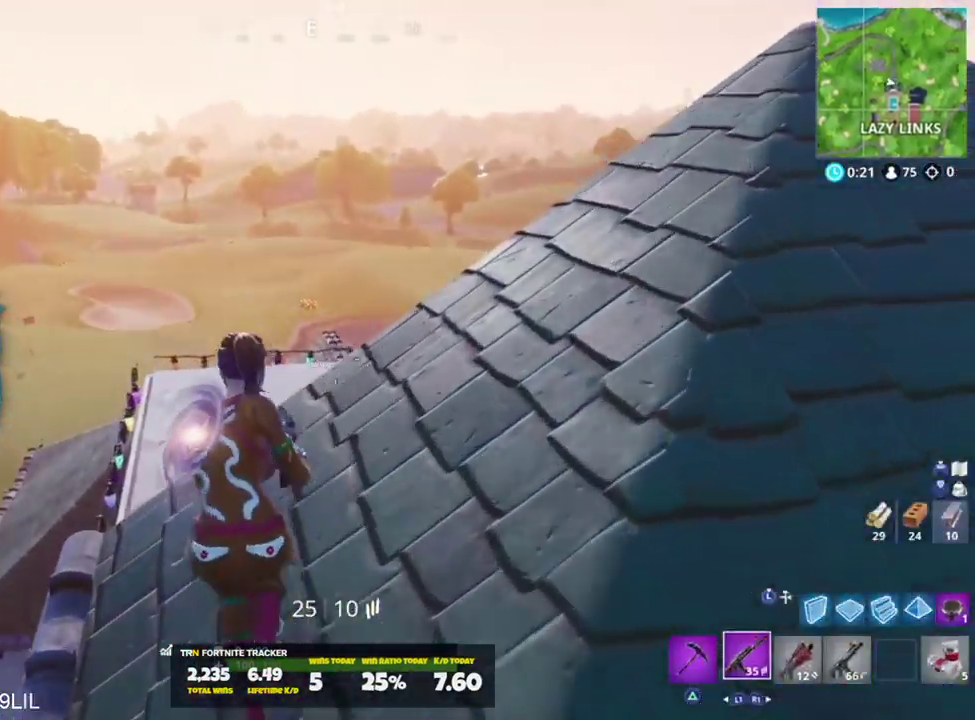
{"buttons": ["CROSS"], "left_stick": "up-right", "right_stick": "center", "events": [[16, "R3", "up"], [83, "left_stick", "up-right"], [117, "right_stick", "down"], [283, "right_stick", "center"], [417, "CROSS", "down"]]}
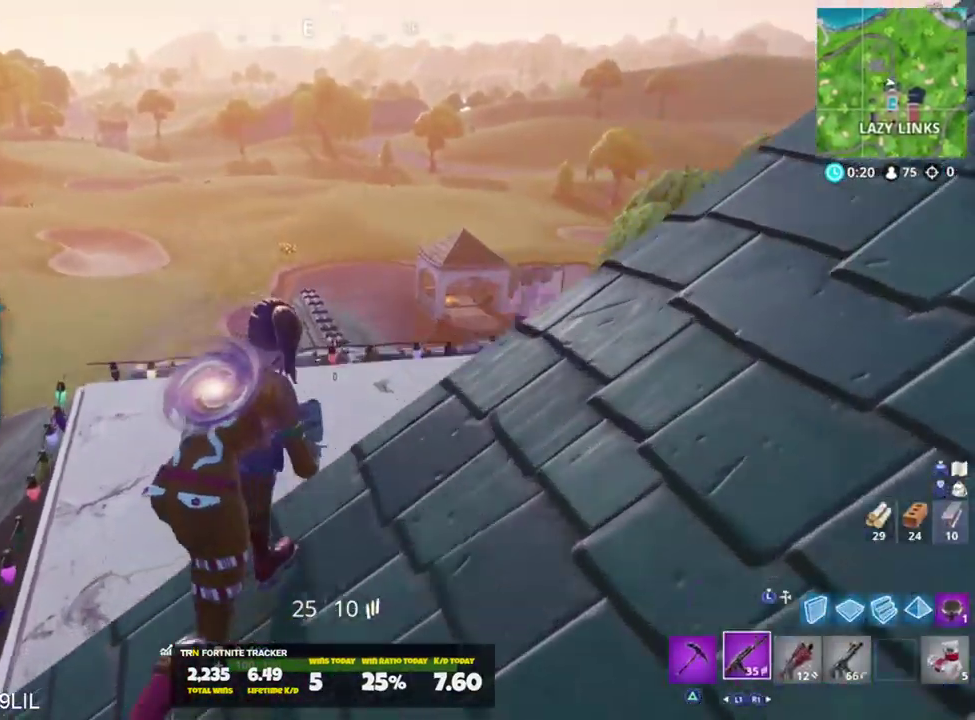
{"buttons": [], "left_stick": "up", "right_stick": "up-right", "events": [[17, "CROSS", "up"], [50, "R3", "down"], [50, "left_stick", "up-left"], [150, "R3", "up"], [251, "right_stick", "up-right"], [384, "left_stick", "up"]]}
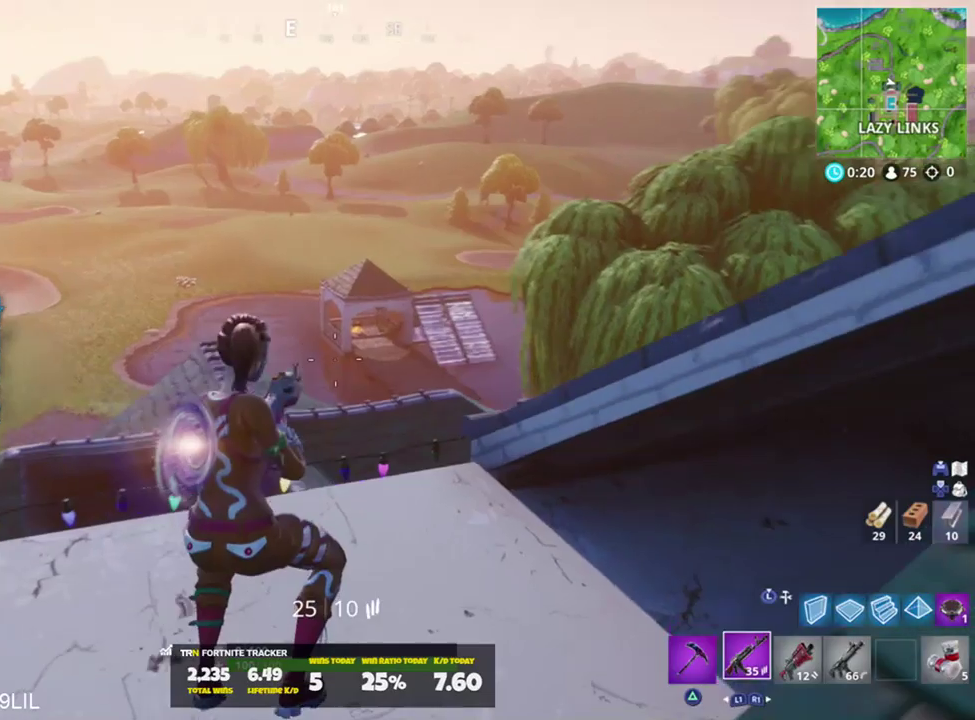
{"buttons": ["L2"], "left_stick": "center", "right_stick": "up", "events": [[16, "left_stick", "up-right"], [117, "right_stick", "center"], [283, "left_stick", "up-left"], [317, "L2", "down"], [350, "left_stick", "center"], [367, "right_stick", "up"]]}
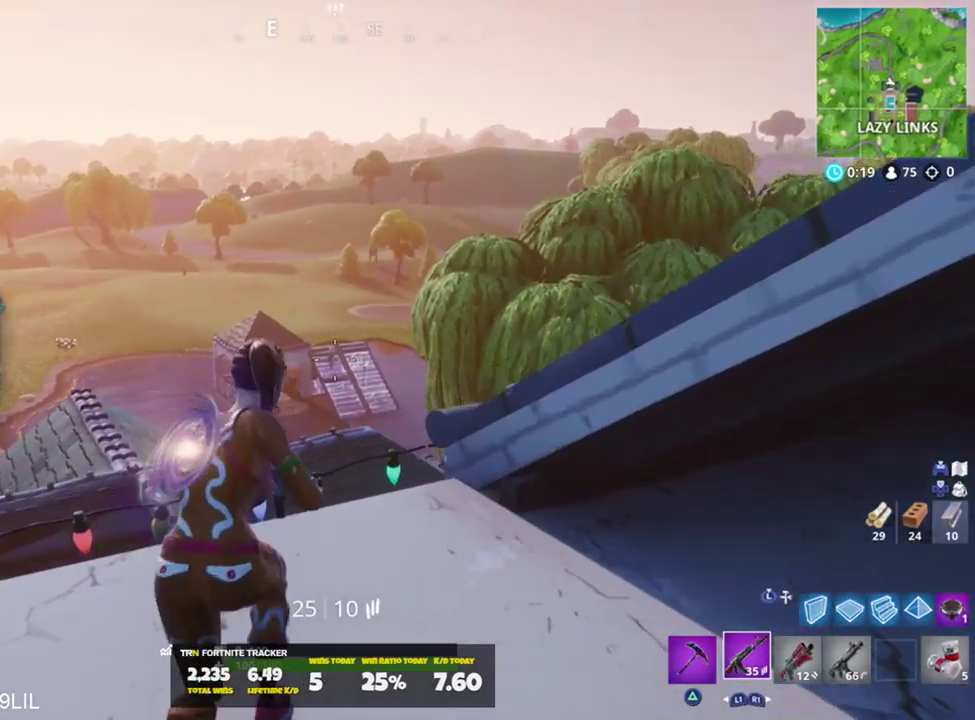
{"buttons": ["L2"], "left_stick": "center", "right_stick": "center", "events": [[50, "L2", "up"], [117, "L2", "down"], [117, "right_stick", "center"], [317, "R2", "down"], [351, "R3", "down"], [417, "R3", "up"], [484, "R2", "up"]]}